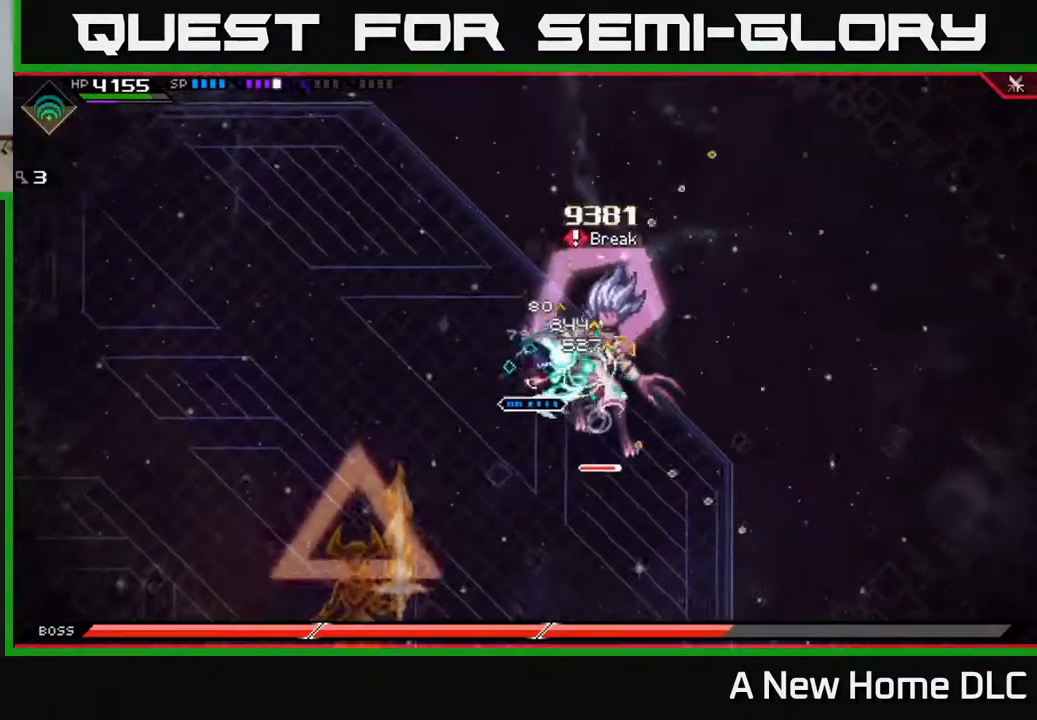
Gameplay with a controller (Xbox layout); each line is a JSON object with the inputs held at the frame after it. "events" lists button and stick changes between this image and that frame as [ms after this image, input, new state], when the widget could be followed in between.
{"buttons": [], "left_stick": "center", "right_stick": "down-right", "events": [[50, "right_stick", "down-right"], [300, "R2", "up"]]}
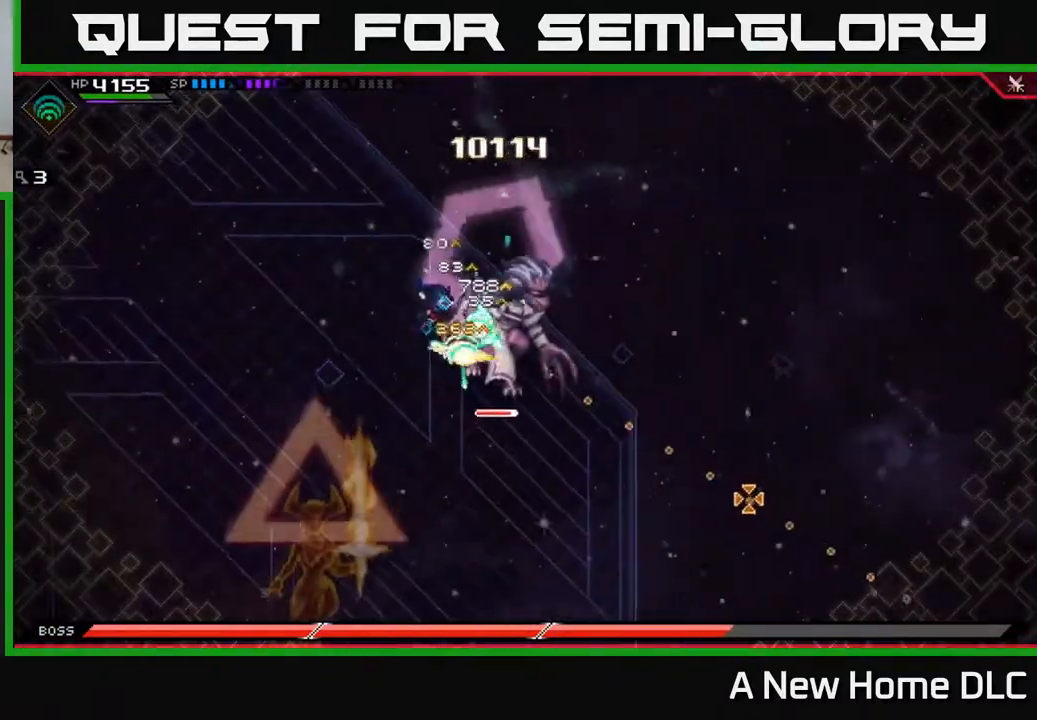
{"buttons": [], "left_stick": "center", "right_stick": "down-right", "events": []}
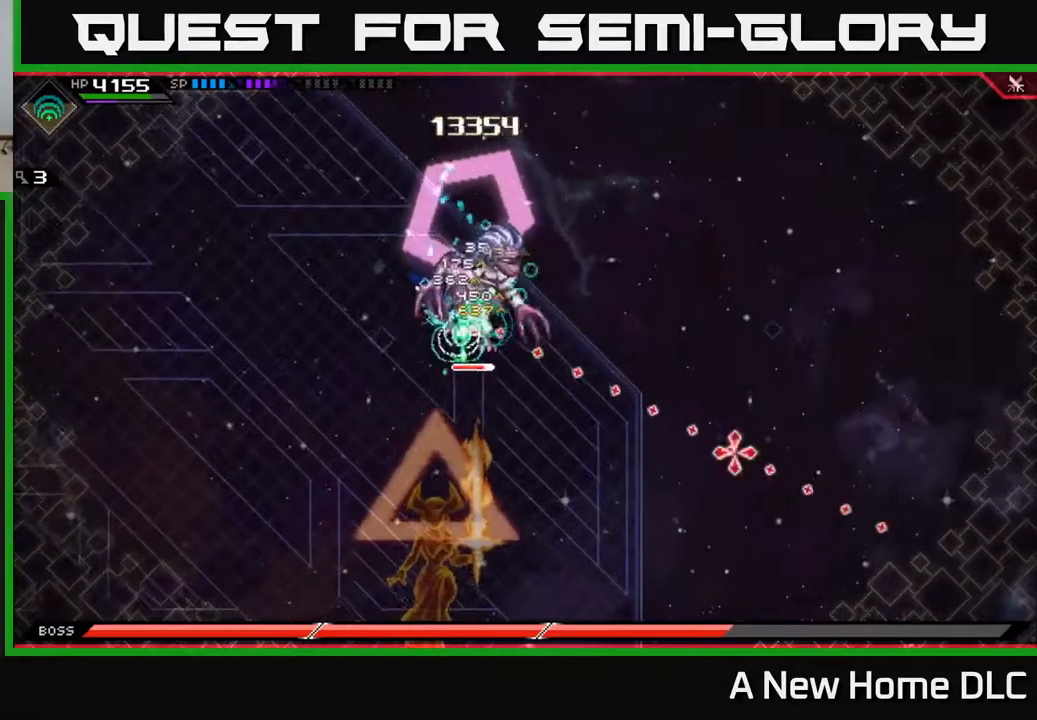
{"buttons": [], "left_stick": "right", "right_stick": "center", "events": [[33, "right_stick", "right"], [317, "right_stick", "center"], [367, "left_stick", "right"], [383, "X", "down"], [483, "X", "up"]]}
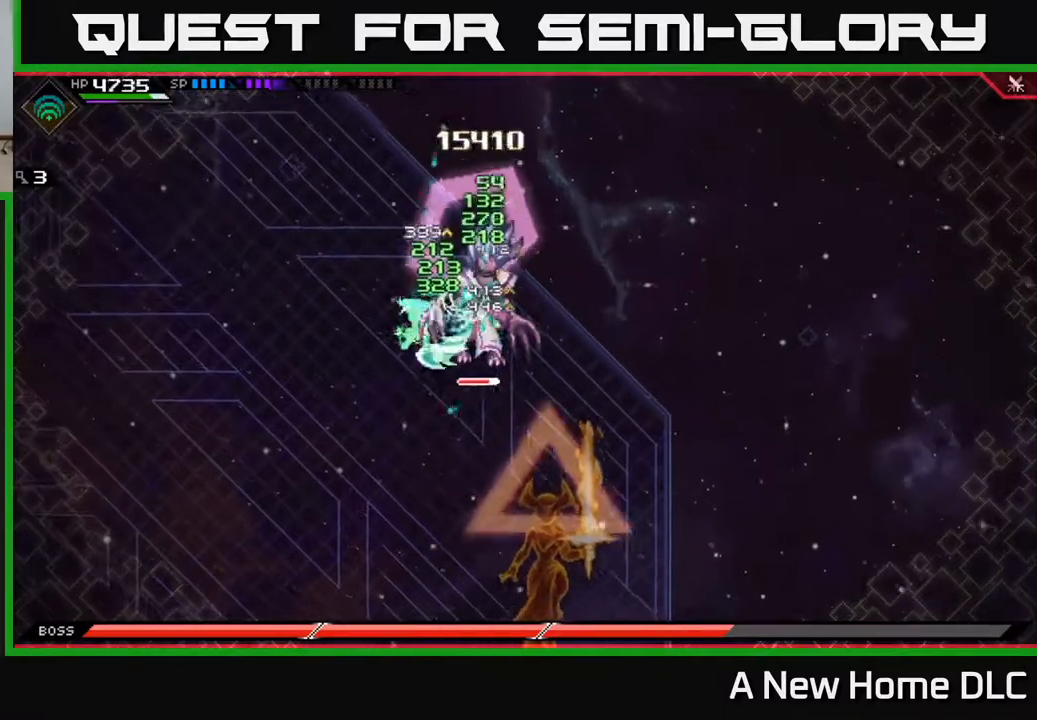
{"buttons": [], "left_stick": "right", "right_stick": "center", "events": [[33, "X", "down"], [100, "L1", "down"], [133, "X", "up"], [183, "L1", "up"], [200, "X", "down"], [283, "X", "up"], [367, "X", "down"], [467, "X", "up"]]}
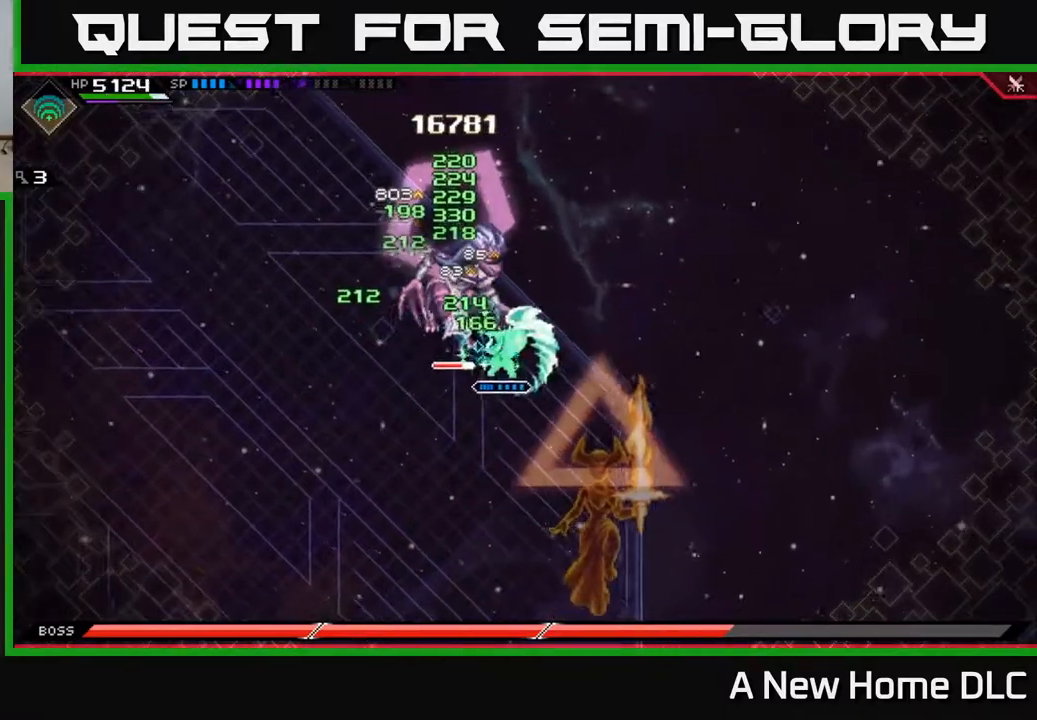
{"buttons": ["X"], "left_stick": "left", "right_stick": "center", "events": [[33, "X", "down"], [133, "X", "up"], [200, "left_stick", "up-left"], [250, "left_stick", "left"], [267, "X", "down"], [283, "L1", "down"], [383, "X", "up"], [433, "L1", "up"], [450, "X", "down"]]}
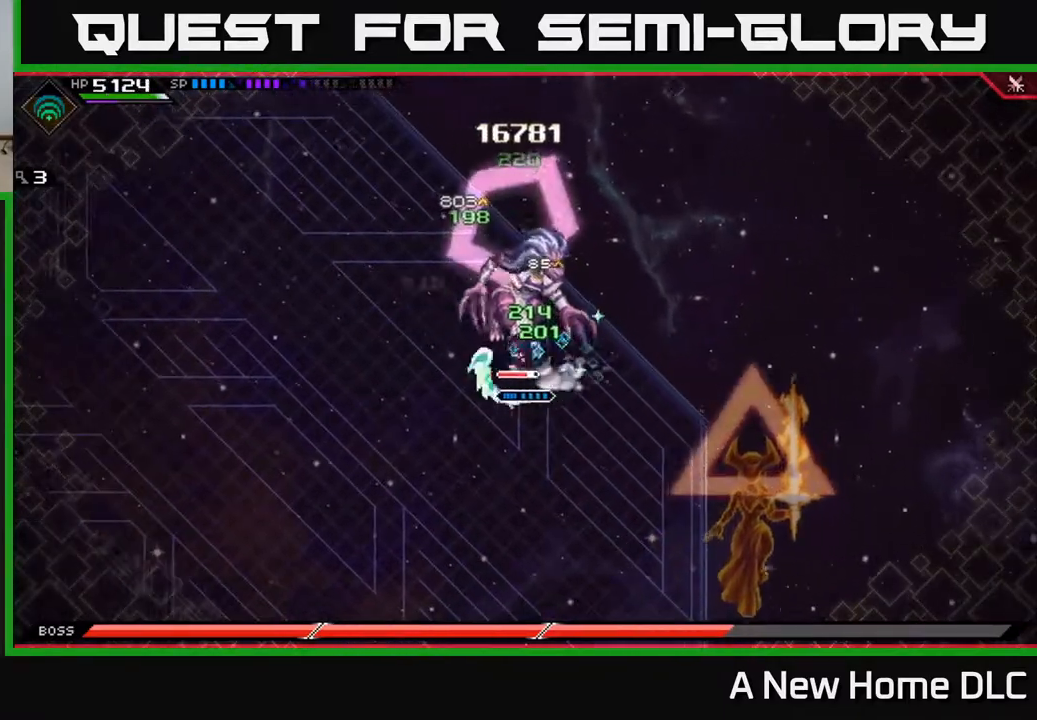
{"buttons": ["X"], "left_stick": "up", "right_stick": "center", "events": [[50, "X", "up"], [67, "left_stick", "center"], [133, "X", "down"], [133, "left_stick", "up"], [233, "X", "up"], [300, "X", "down"], [400, "X", "up"], [483, "X", "down"]]}
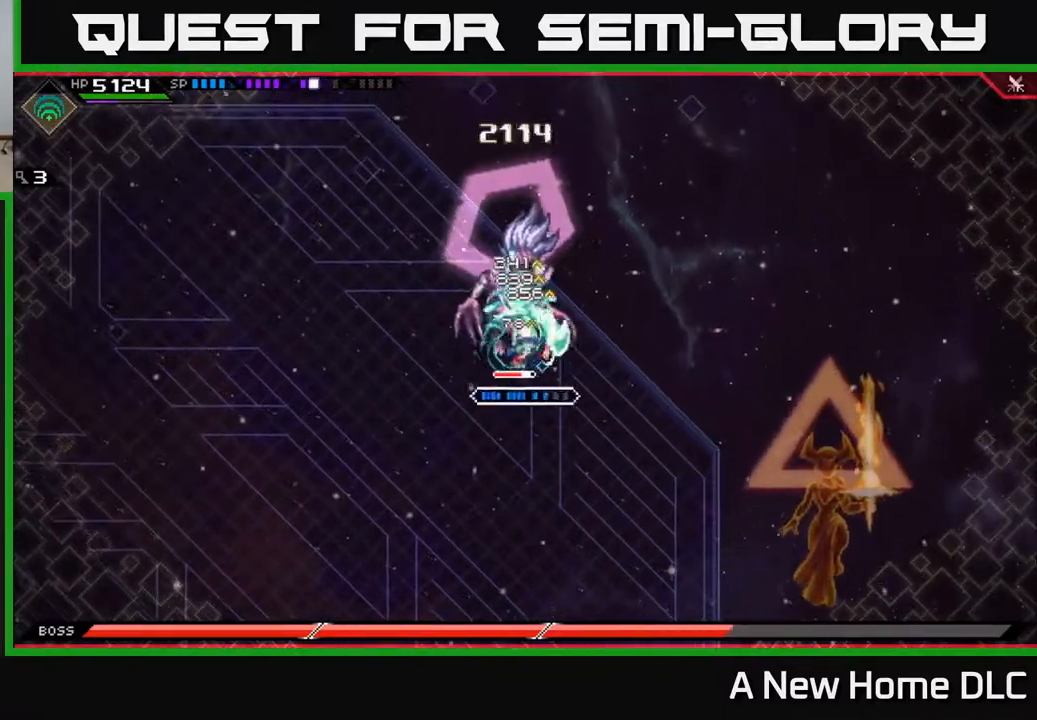
{"buttons": ["X", "L1"], "left_stick": "up", "right_stick": "center", "events": [[83, "X", "up"], [150, "X", "down"], [250, "X", "up"], [333, "X", "down"], [417, "X", "up"], [500, "L1", "down"], [500, "X", "down"]]}
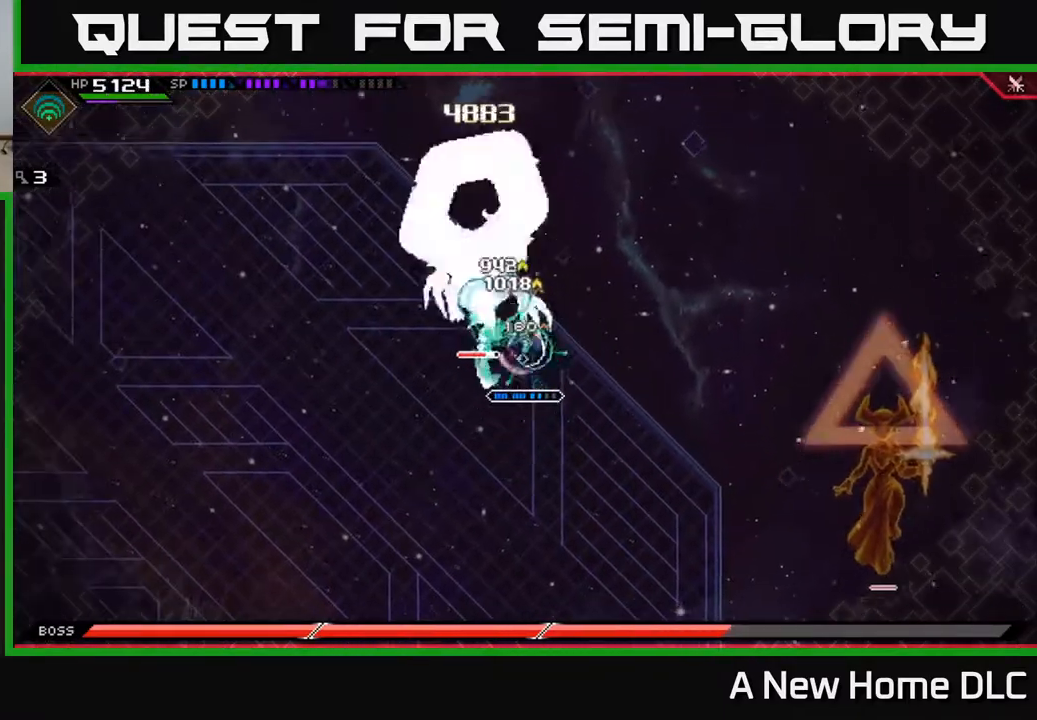
{"buttons": ["DPAD_LEFT"], "left_stick": "center", "right_stick": "center", "events": [[50, "left_stick", "up-left"], [100, "X", "up"], [117, "L1", "up"], [150, "X", "down"], [267, "X", "up"], [333, "left_stick", "center"], [467, "DPAD_LEFT", "down"]]}
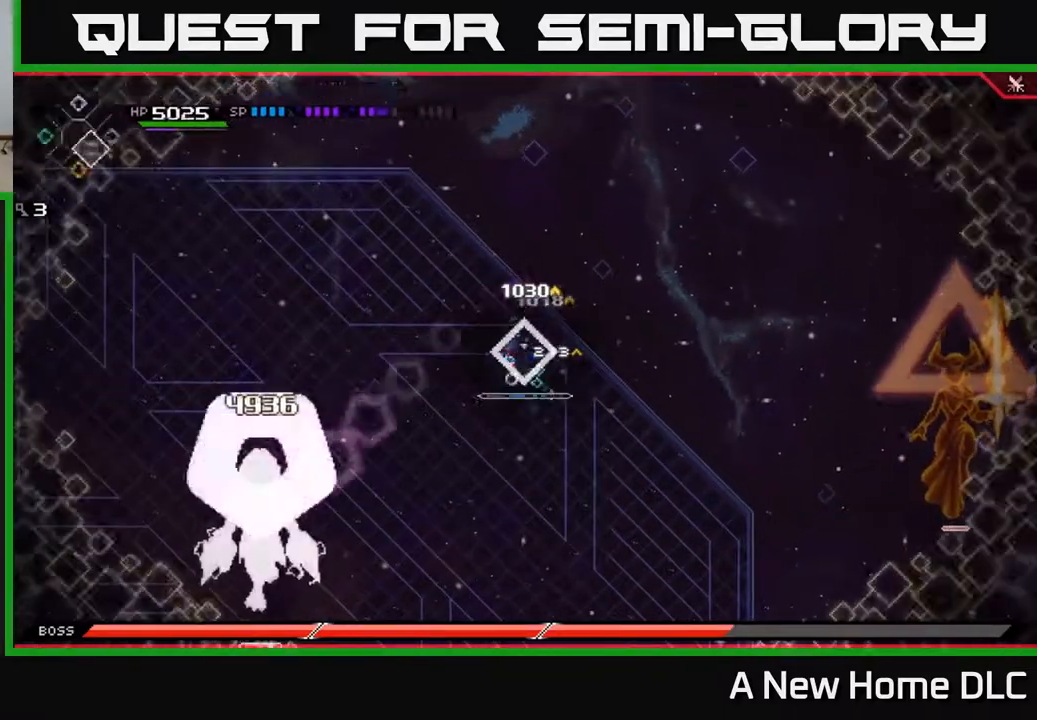
{"buttons": [], "left_stick": "left", "right_stick": "center", "events": [[50, "DPAD_LEFT", "up"], [217, "left_stick", "left"]]}
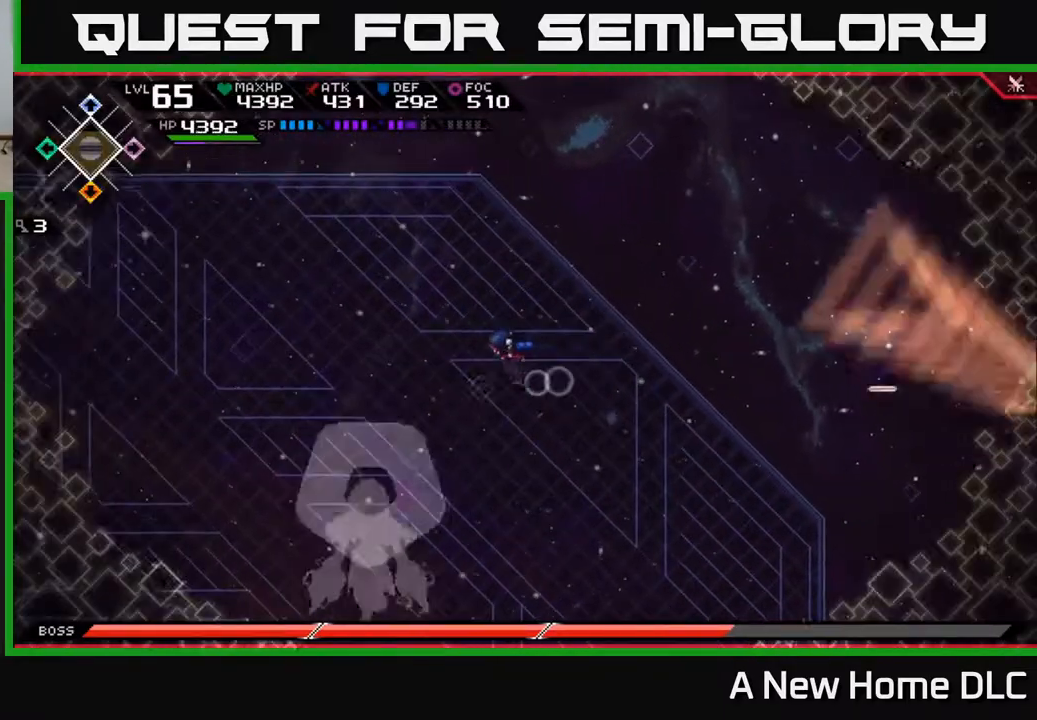
{"buttons": [], "left_stick": "left", "right_stick": "center", "events": []}
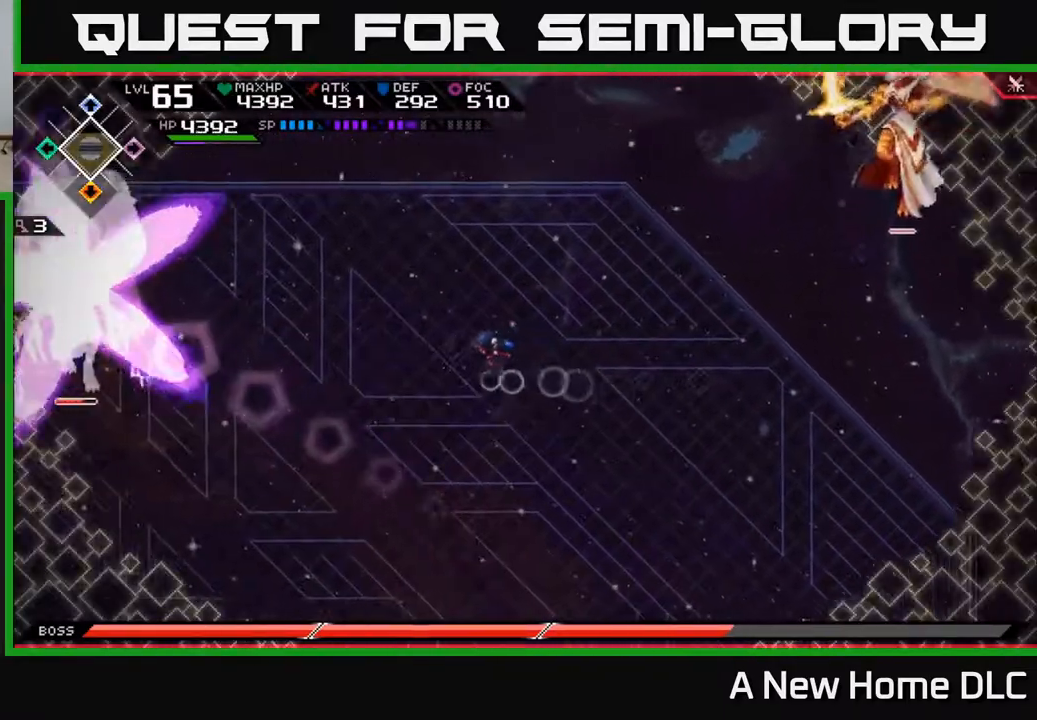
{"buttons": [], "left_stick": "down-left", "right_stick": "center", "events": [[67, "left_stick", "up-left"], [283, "left_stick", "left"], [433, "left_stick", "down-left"]]}
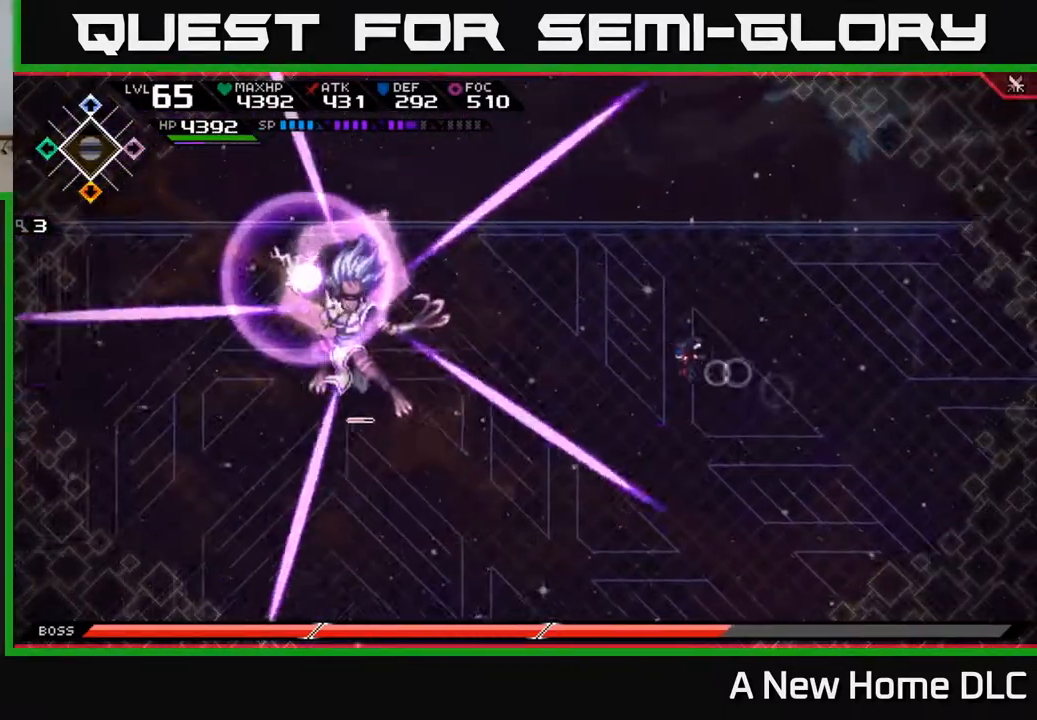
{"buttons": ["L1"], "left_stick": "down", "right_stick": "center", "events": [[217, "left_stick", "down"], [250, "L1", "down"], [350, "L1", "up"], [417, "L1", "down"]]}
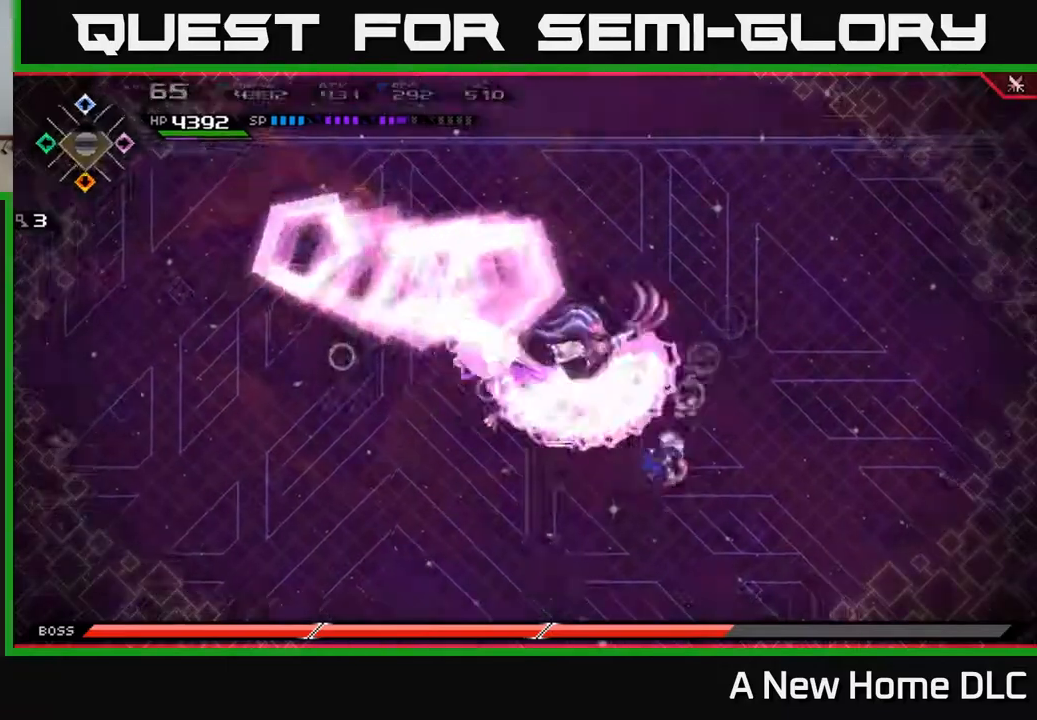
{"buttons": ["L1"], "left_stick": "up", "right_stick": "center", "events": [[17, "L1", "up"], [200, "left_stick", "left"], [317, "left_stick", "up-left"], [483, "left_stick", "up"], [500, "L1", "down"]]}
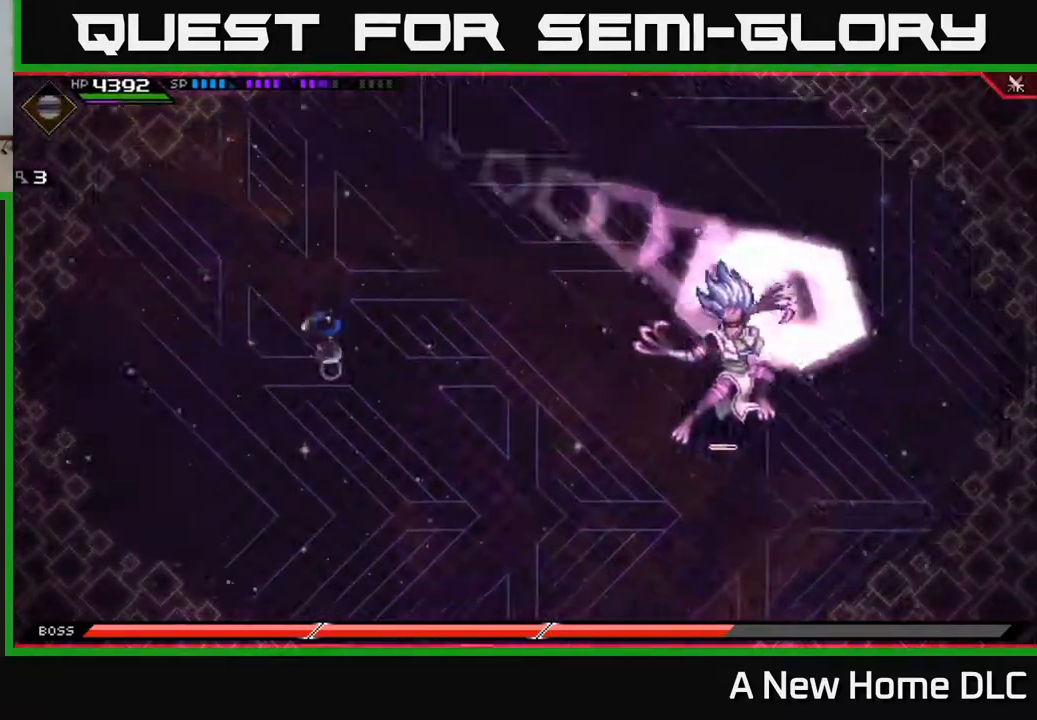
{"buttons": [], "left_stick": "down", "right_stick": "center", "events": [[117, "L1", "up"], [467, "left_stick", "down"]]}
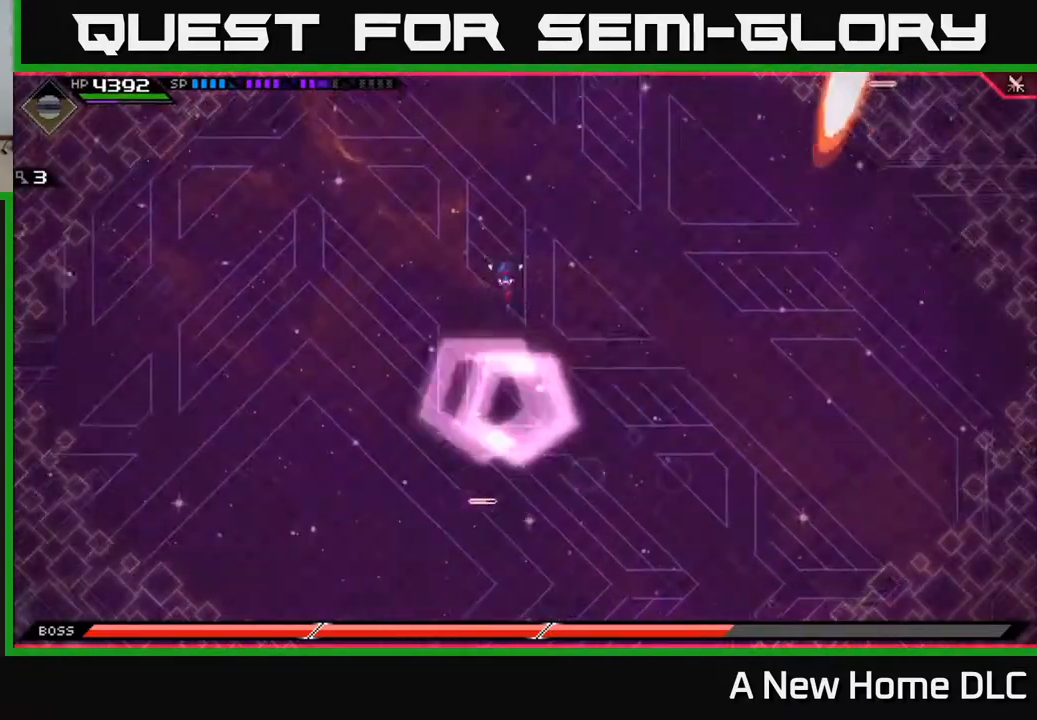
{"buttons": [], "left_stick": "down", "right_stick": "center", "events": [[200, "L1", "down"], [300, "L1", "up"]]}
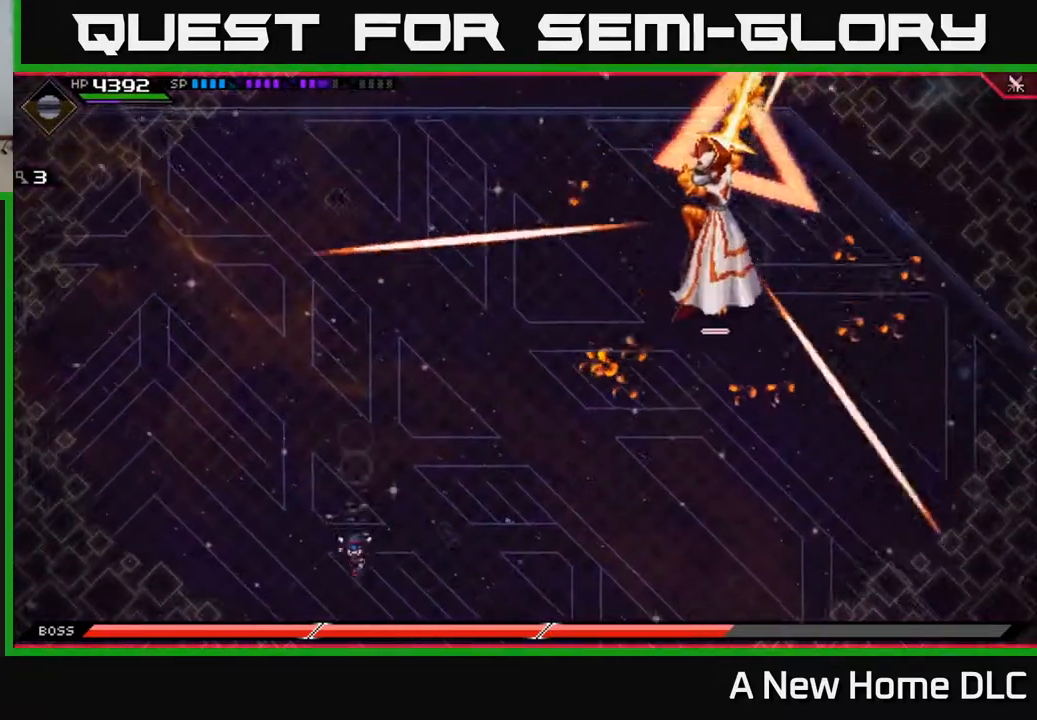
{"buttons": [], "left_stick": "right", "right_stick": "center", "events": [[150, "left_stick", "left"], [300, "left_stick", "down-right"], [400, "L1", "down"], [483, "left_stick", "right"], [500, "L1", "up"]]}
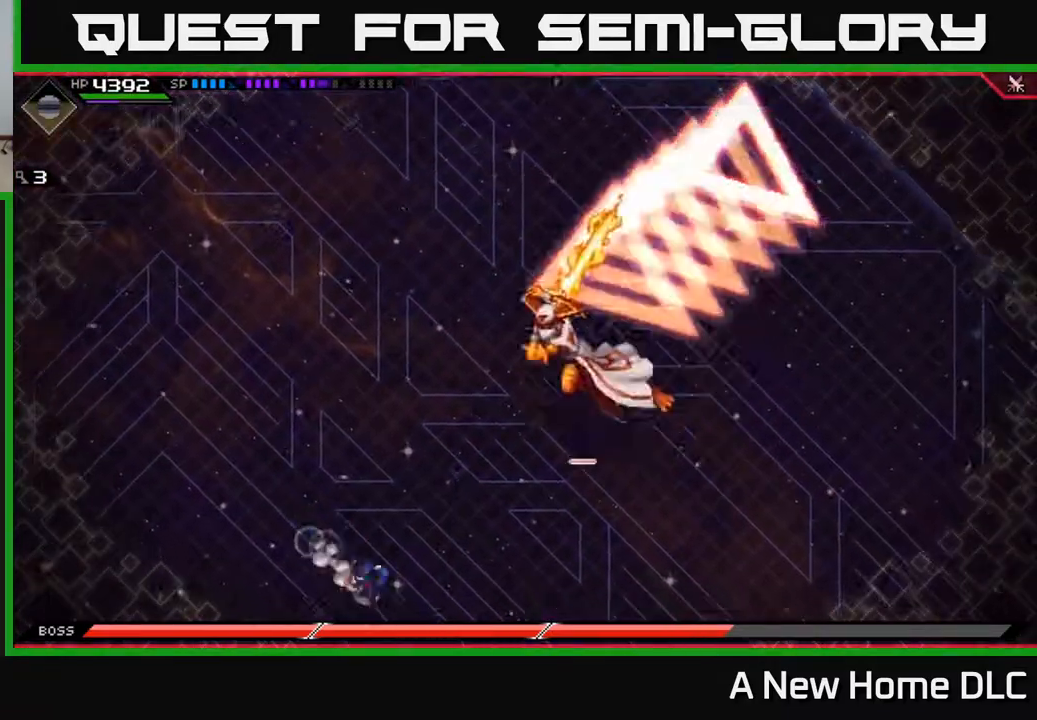
{"buttons": [], "left_stick": "up-left", "right_stick": "center", "events": [[100, "L1", "down"], [200, "L1", "up"], [467, "left_stick", "up-left"]]}
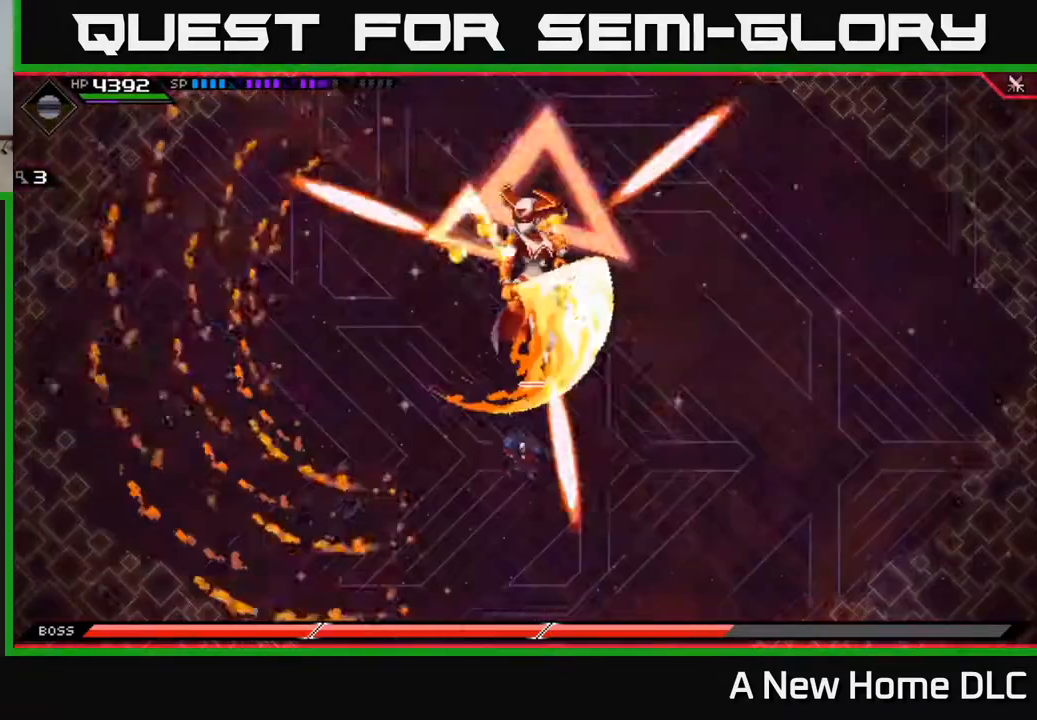
{"buttons": [], "left_stick": "up", "right_stick": "center", "events": [[17, "left_stick", "left"], [350, "left_stick", "up-left"], [467, "left_stick", "up"]]}
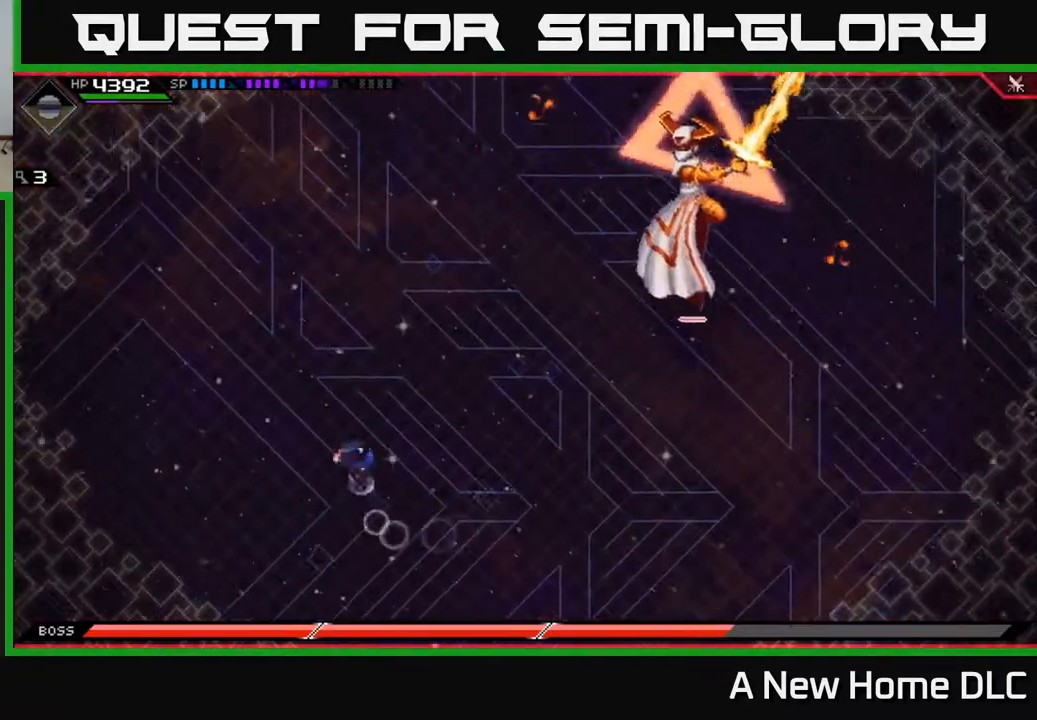
{"buttons": [], "left_stick": "up", "right_stick": "center", "events": [[17, "L1", "down"], [100, "L1", "up"], [167, "L1", "down"], [267, "L1", "up"]]}
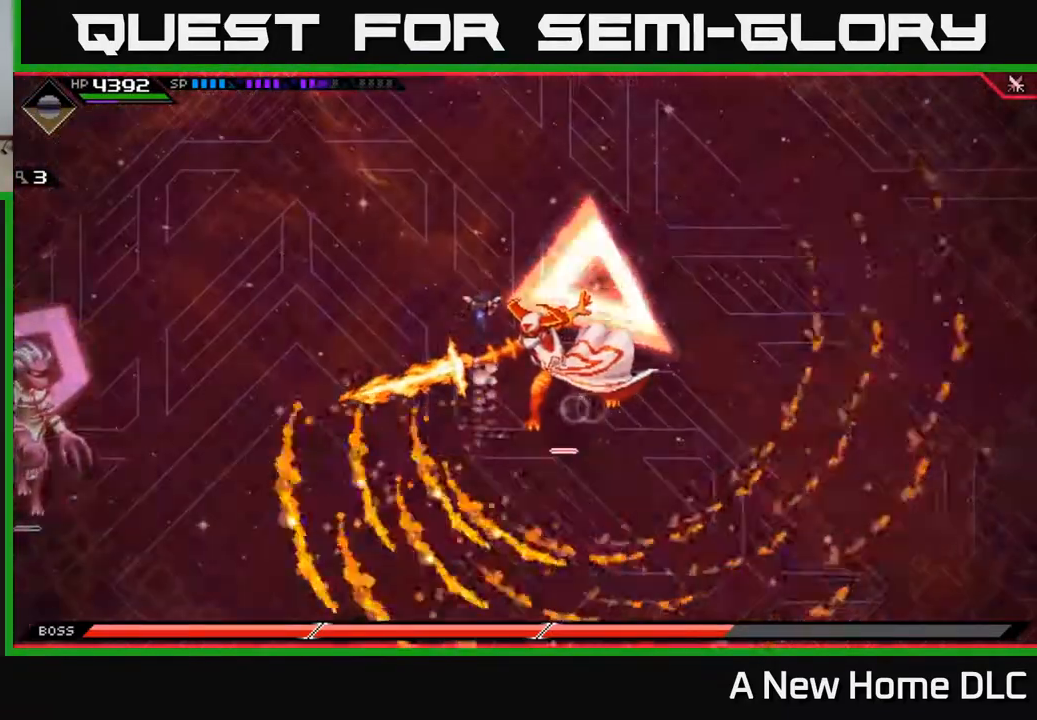
{"buttons": [], "left_stick": "right", "right_stick": "center", "events": [[167, "left_stick", "right"]]}
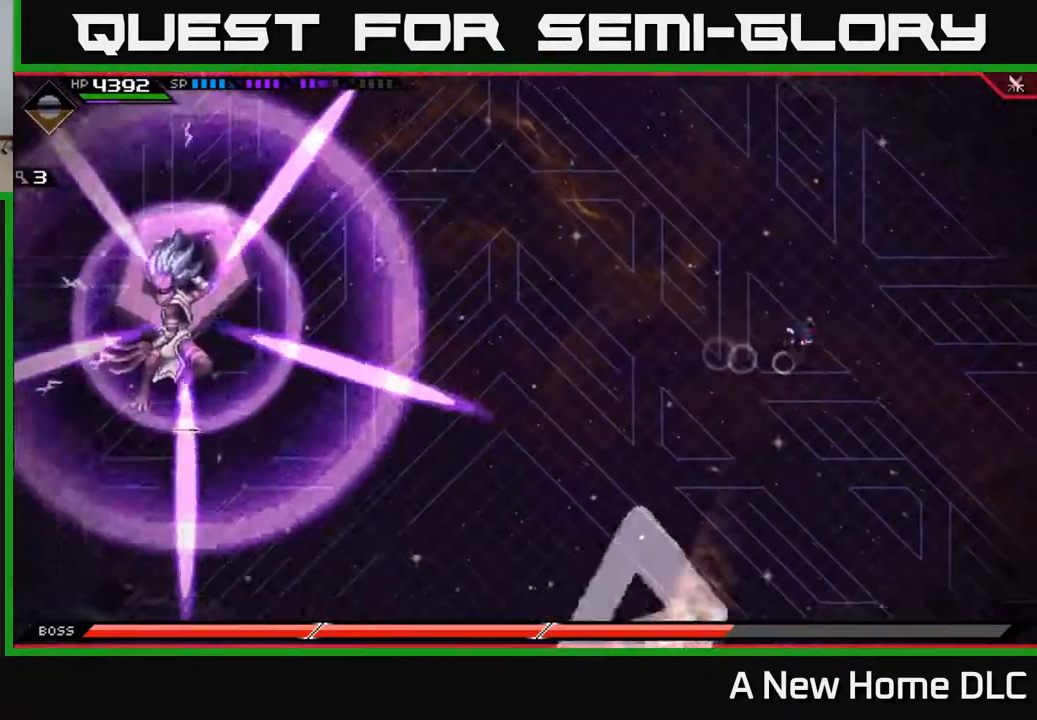
{"buttons": [], "left_stick": "down", "right_stick": "center", "events": [[100, "left_stick", "left"], [183, "left_stick", "up"], [417, "left_stick", "down"]]}
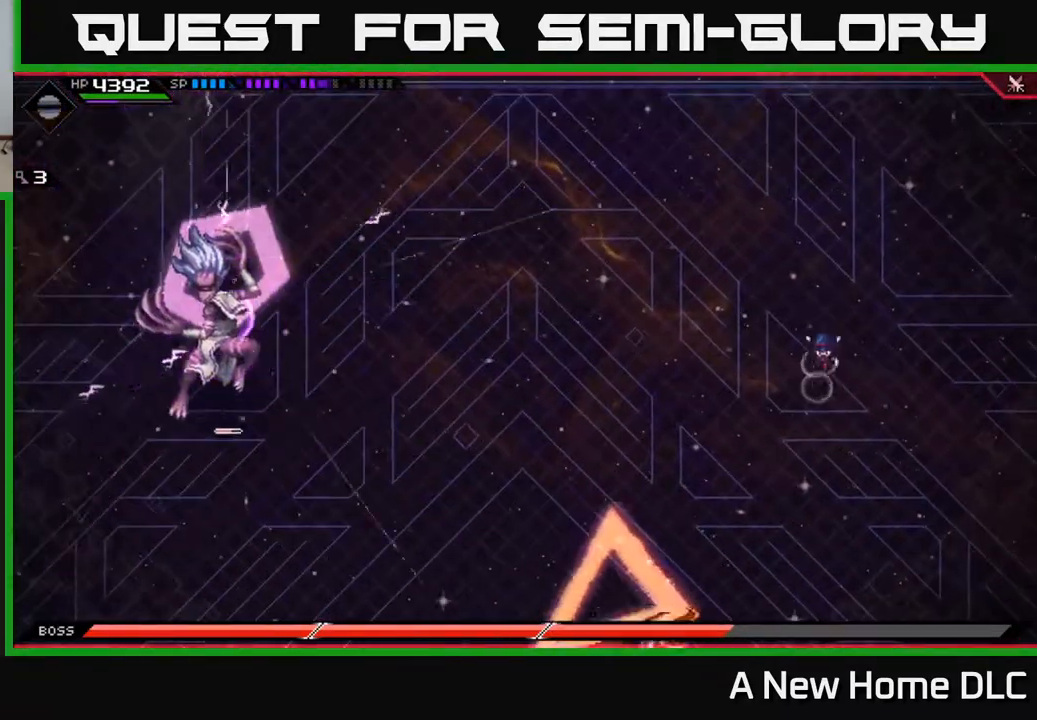
{"buttons": [], "left_stick": "down-left", "right_stick": "center", "events": [[117, "L1", "down"], [200, "L1", "up"], [350, "left_stick", "down-left"]]}
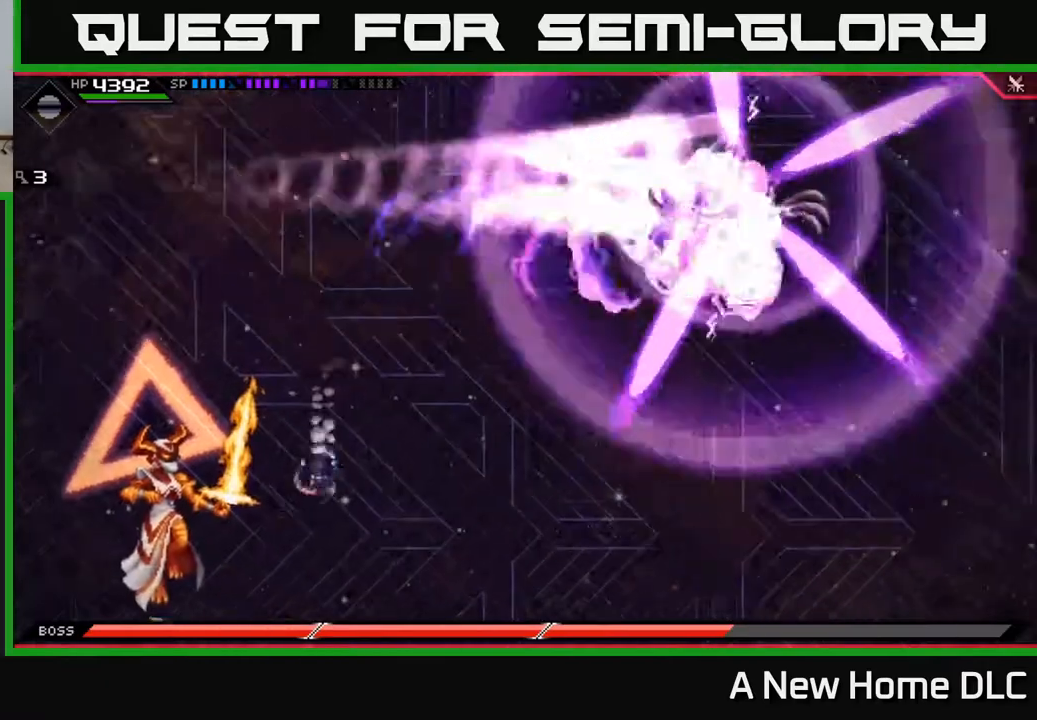
{"buttons": [], "left_stick": "up", "right_stick": "center", "events": [[67, "left_stick", "left"], [300, "left_stick", "up-left"], [400, "L1", "down"], [433, "left_stick", "up"], [500, "L1", "up"]]}
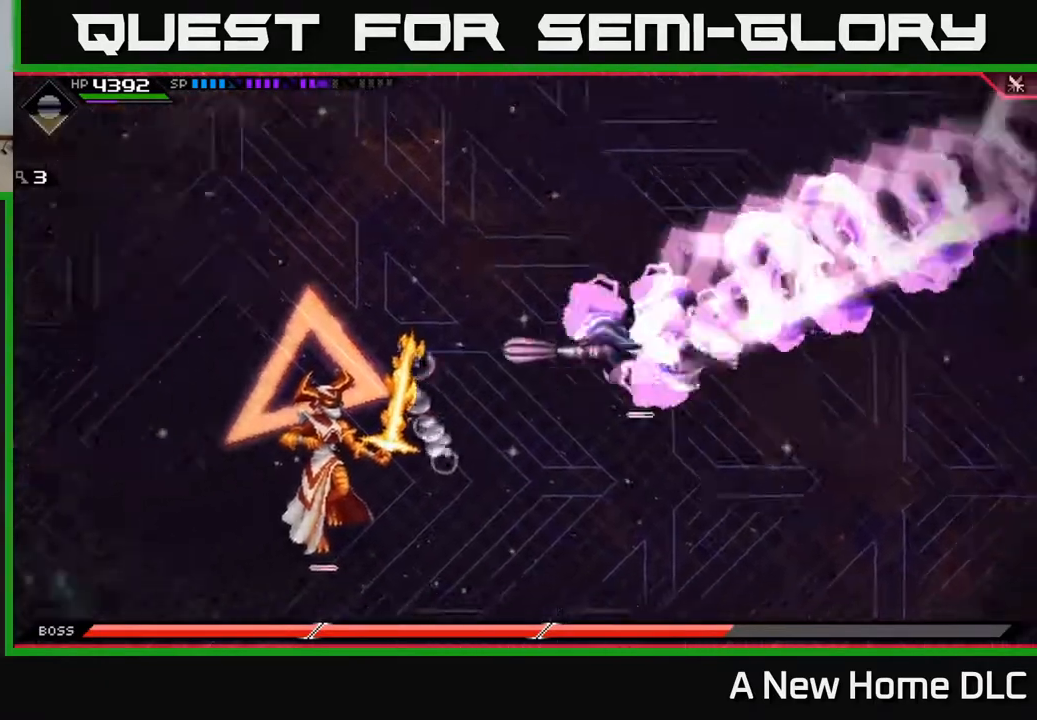
{"buttons": ["DPAD_UP"], "left_stick": "up-right", "right_stick": "center", "events": [[100, "L1", "down"], [217, "L1", "up"], [317, "left_stick", "up-right"], [450, "DPAD_UP", "down"]]}
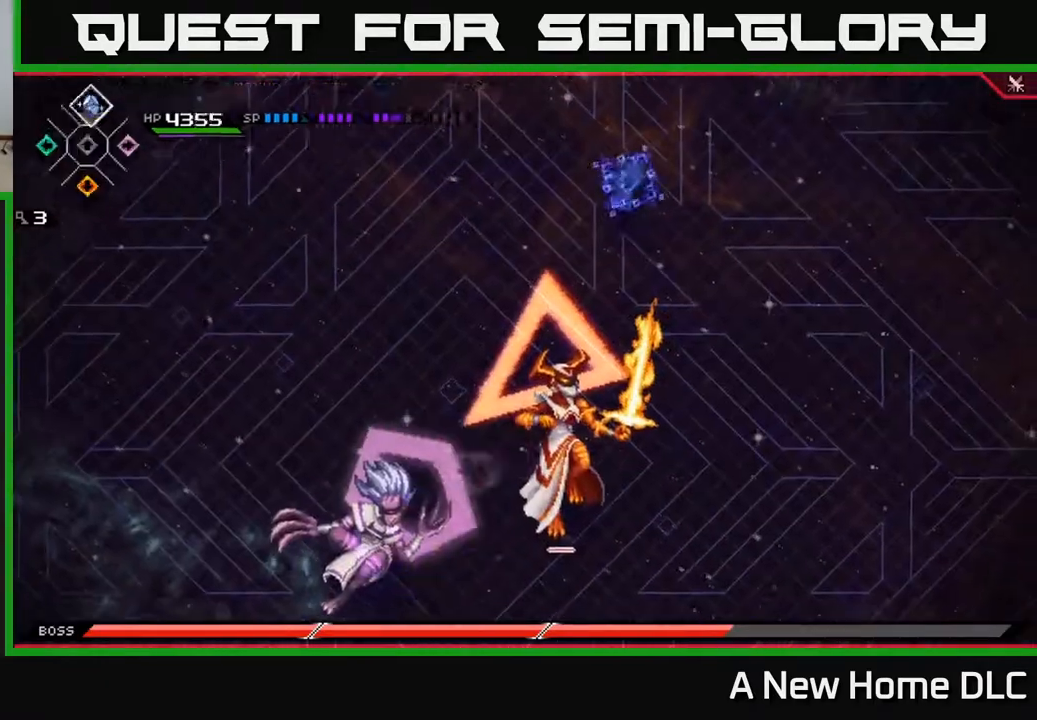
{"buttons": ["R2"], "left_stick": "center", "right_stick": "down-left", "events": [[50, "DPAD_UP", "up"], [50, "left_stick", "down-right"], [100, "left_stick", "down"], [300, "right_stick", "down-left"], [333, "R2", "down"], [500, "left_stick", "center"]]}
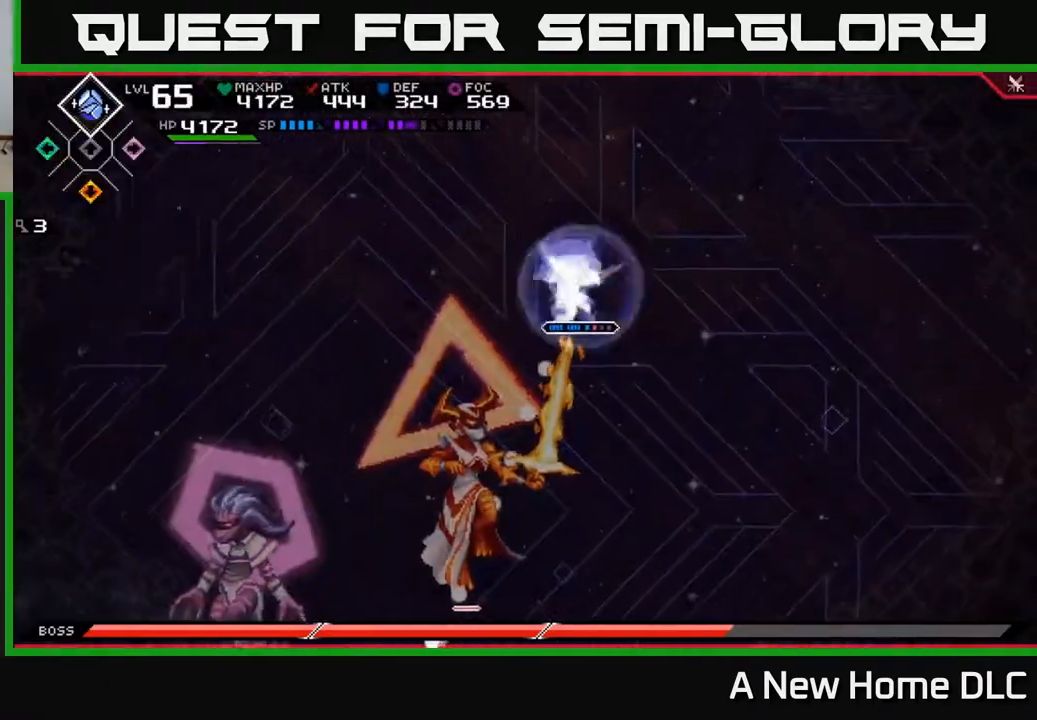
{"buttons": [], "left_stick": "down-left", "right_stick": "down-left", "events": [[383, "R2", "up"], [500, "left_stick", "down-left"]]}
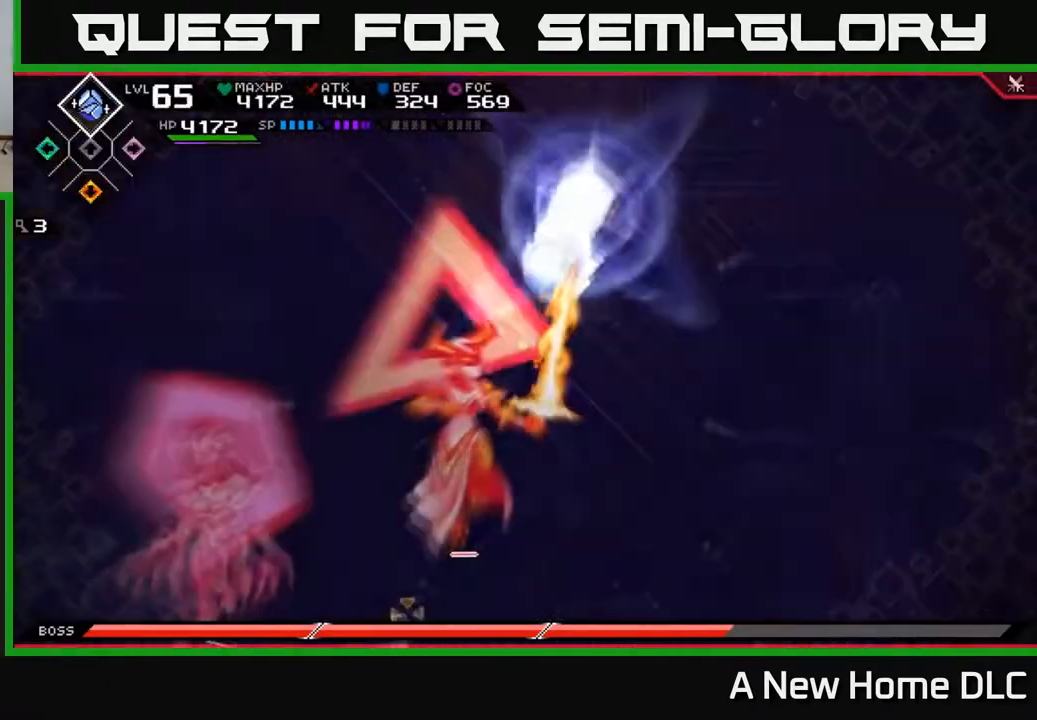
{"buttons": [], "left_stick": "down-left", "right_stick": "center", "events": [[50, "right_stick", "center"], [150, "L1", "down"], [233, "L1", "up"], [383, "L1", "down"], [483, "L1", "up"]]}
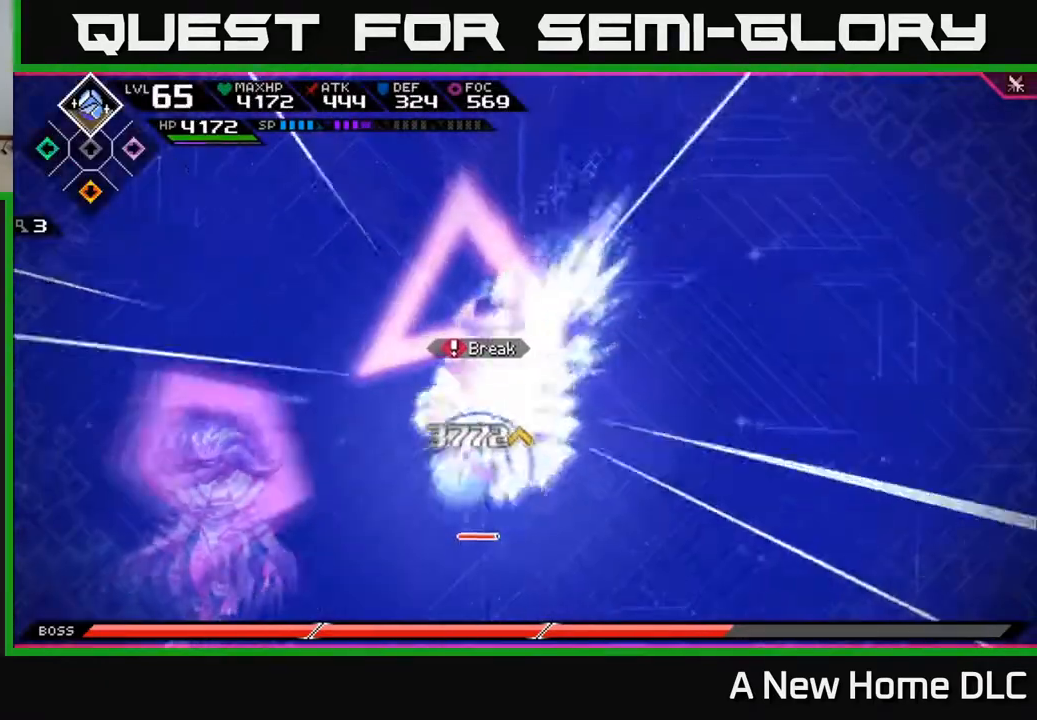
{"buttons": ["X"], "left_stick": "center", "right_stick": "center", "events": [[50, "L1", "down"], [167, "L1", "up"], [217, "X", "down"], [317, "X", "up"], [367, "left_stick", "down"], [383, "X", "down"], [467, "left_stick", "center"]]}
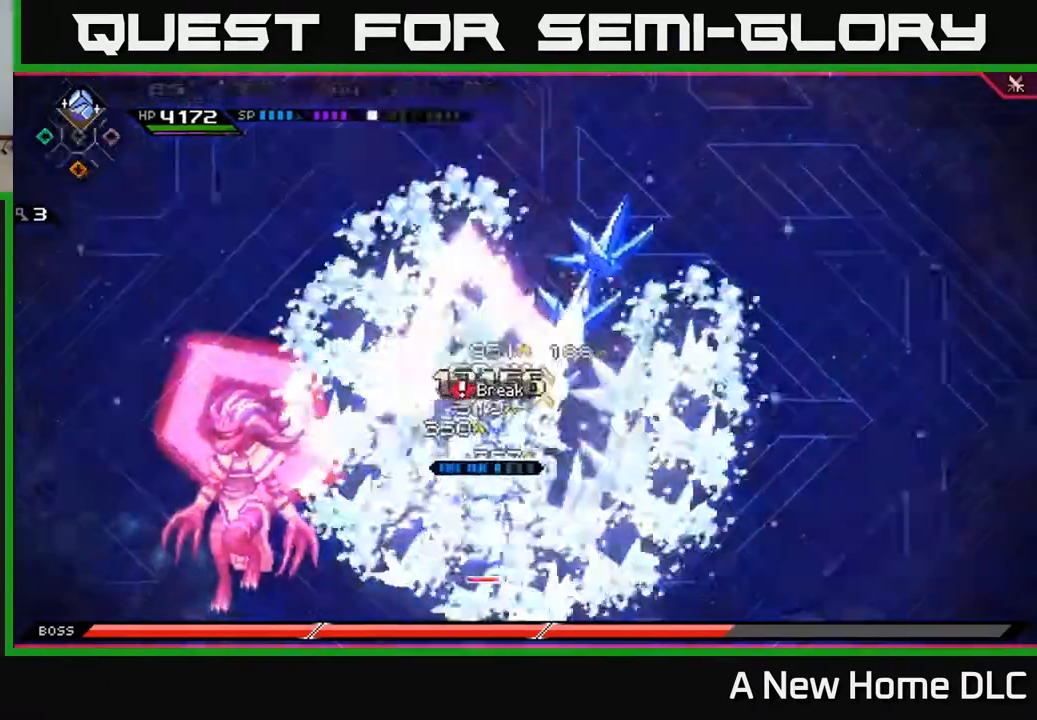
{"buttons": [], "left_stick": "down", "right_stick": "center", "events": [[150, "left_stick", "down"], [317, "X", "up"], [383, "L1", "down"], [383, "X", "down"], [483, "X", "up"], [500, "L1", "up"]]}
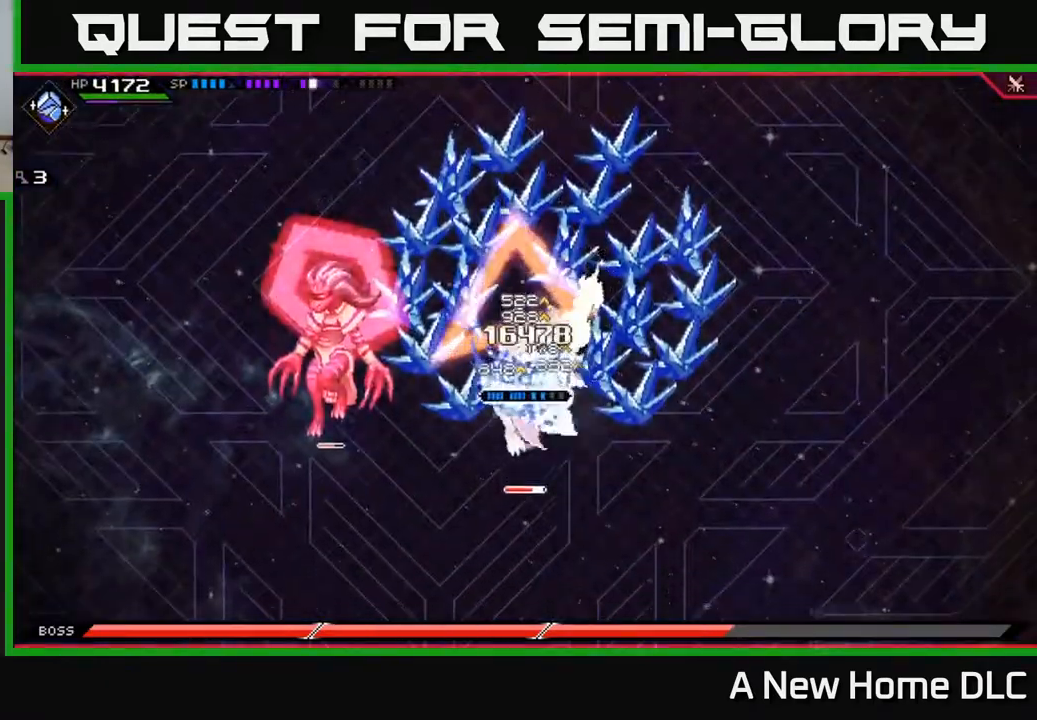
{"buttons": ["L1"], "left_stick": "down", "right_stick": "center", "events": [[50, "X", "down"], [167, "X", "up"], [233, "X", "down"], [317, "X", "up"], [400, "X", "down"], [500, "L1", "down"], [500, "X", "up"]]}